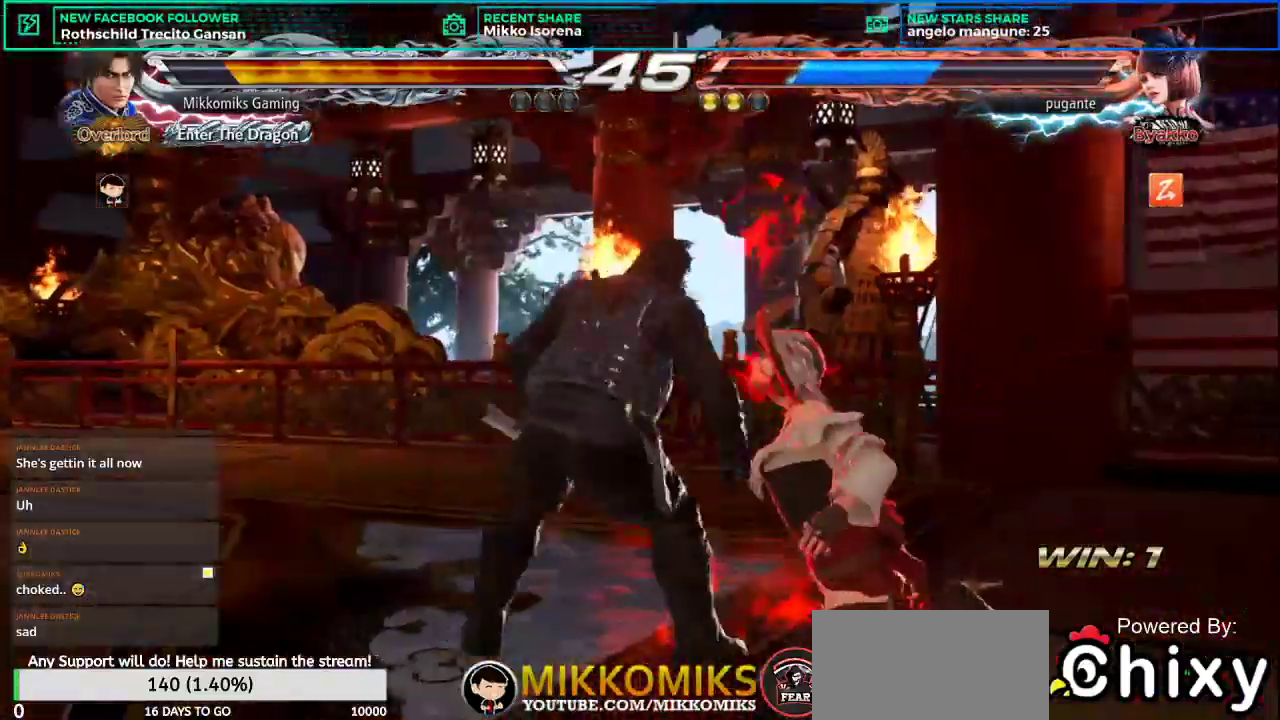
Gameplay with a controller (arcade stick); each line is a JSON object with the inputs held at the frame after it. "events" lists button and stick changes between this image and that frame as [ms after this image, input, new state], when the widget could be followed in between. Not read: L3 R3.
{"buttons": ["CROSS", "L2"], "left_stick": "center", "events": [[67, "L2", "down"], [84, "CROSS", "up"], [184, "L2", "up"], [200, "CROSS", "down"], [251, "L2", "down"], [317, "CROSS", "up"], [401, "CROSS", "down"], [434, "L2", "up"], [484, "L2", "down"]]}
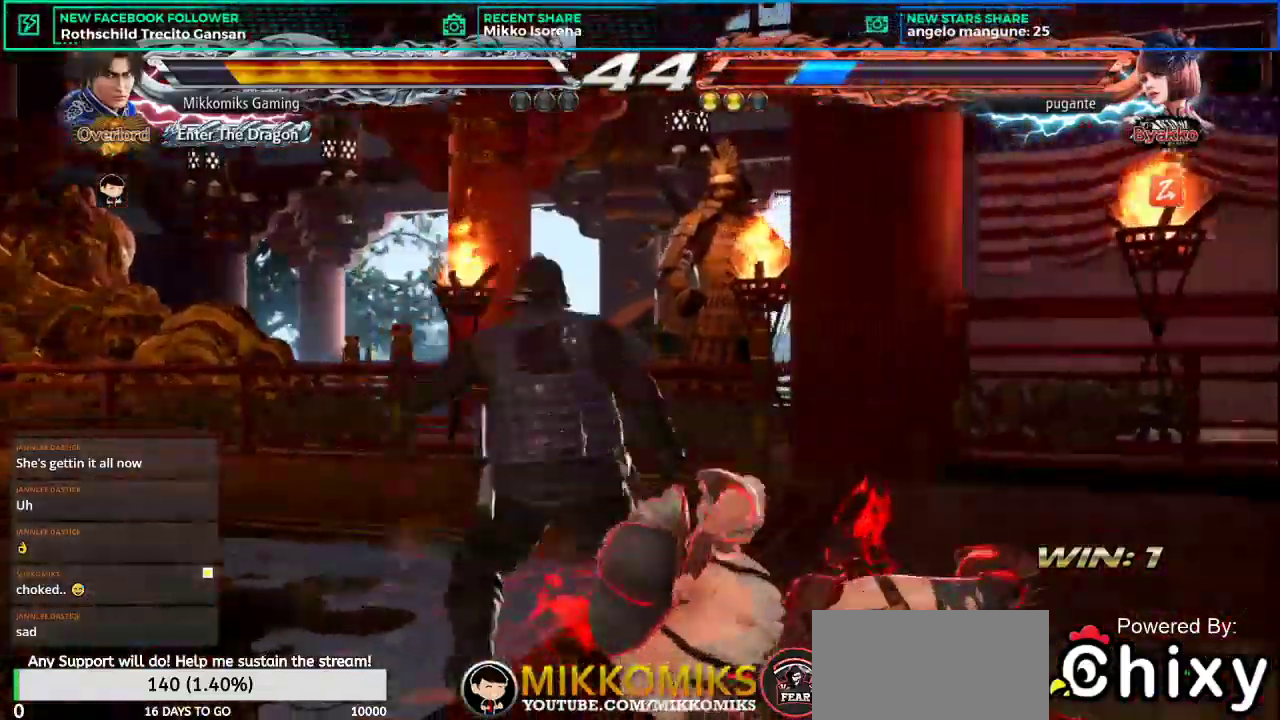
{"buttons": [], "left_stick": "center", "events": [[50, "CROSS", "up"], [133, "CROSS", "down"], [133, "L2", "up"], [233, "L2", "down"], [283, "CROSS", "up"], [367, "L2", "up"]]}
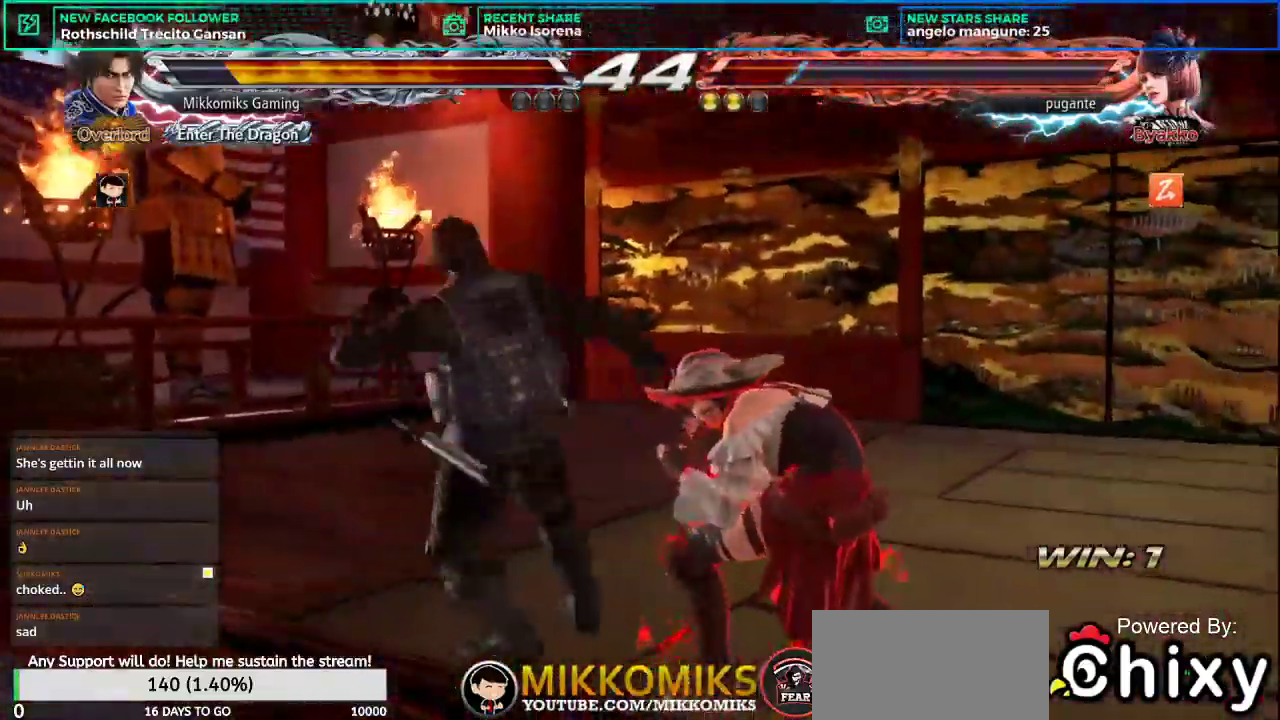
{"buttons": [], "left_stick": "down", "events": [[167, "left_stick", "down"]]}
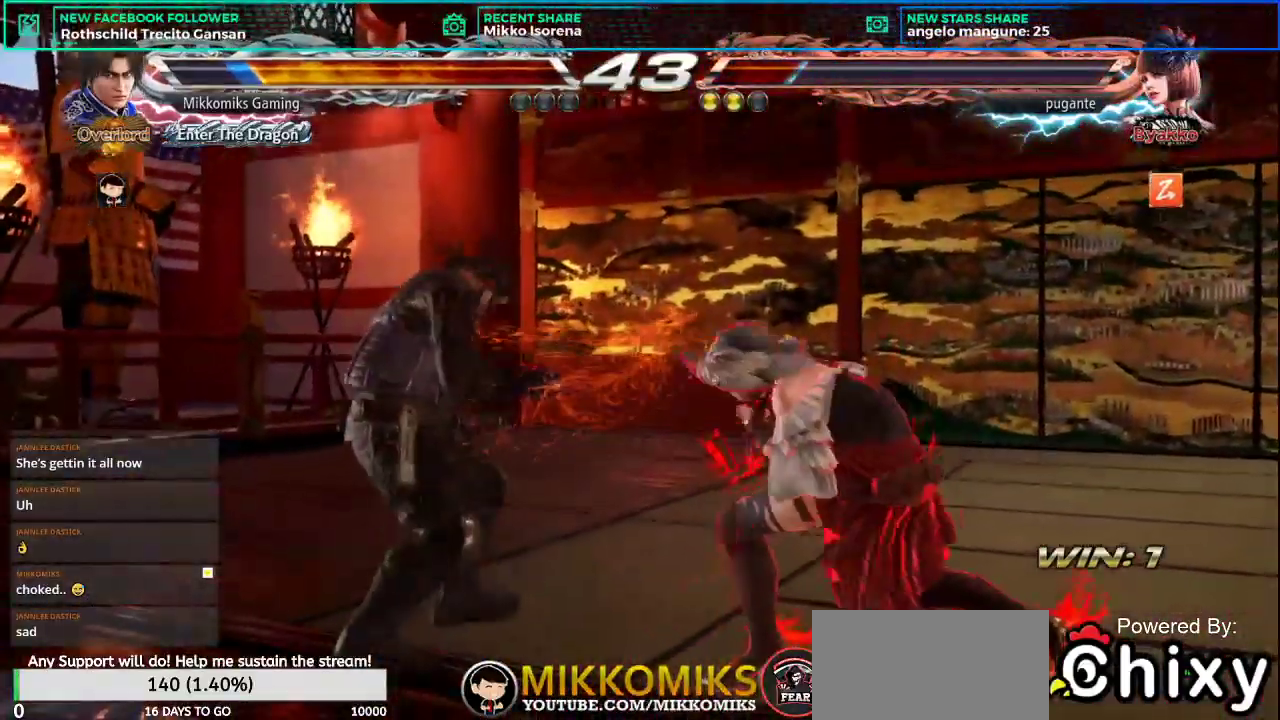
{"buttons": [], "left_stick": "left", "events": [[183, "left_stick", "center"], [250, "left_stick", "left"]]}
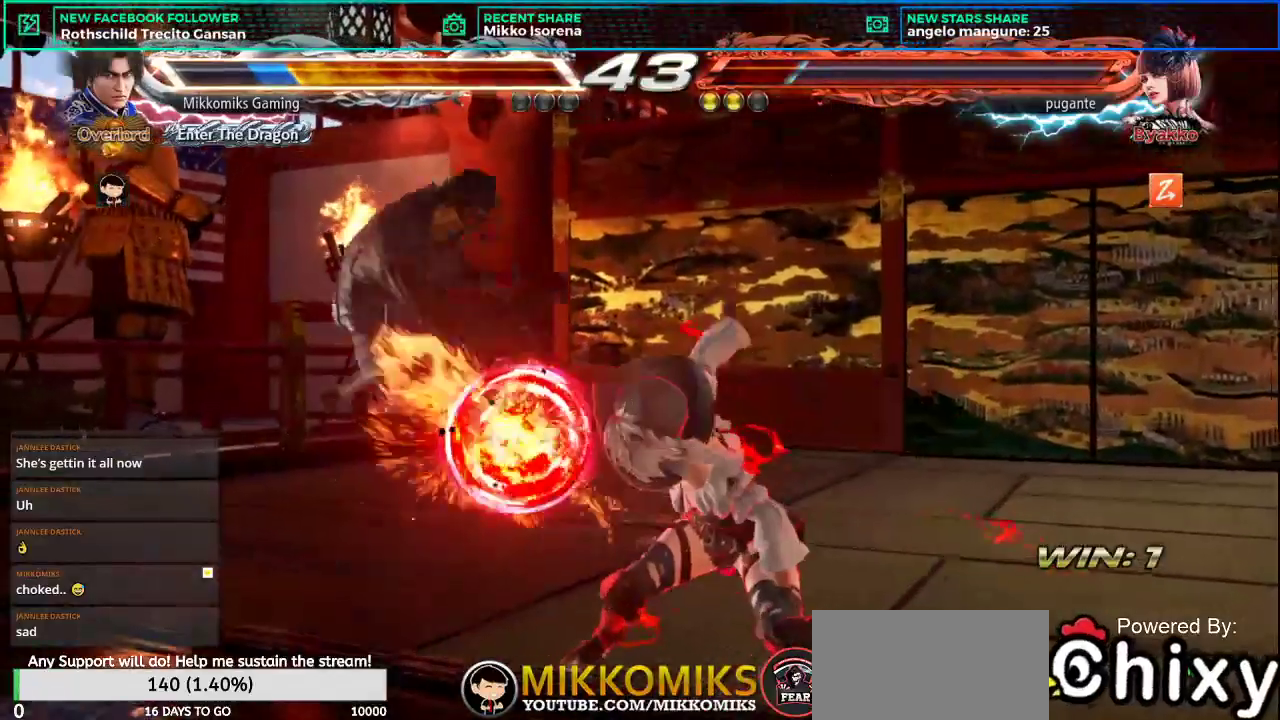
{"buttons": [], "left_stick": "center", "events": [[367, "left_stick", "center"]]}
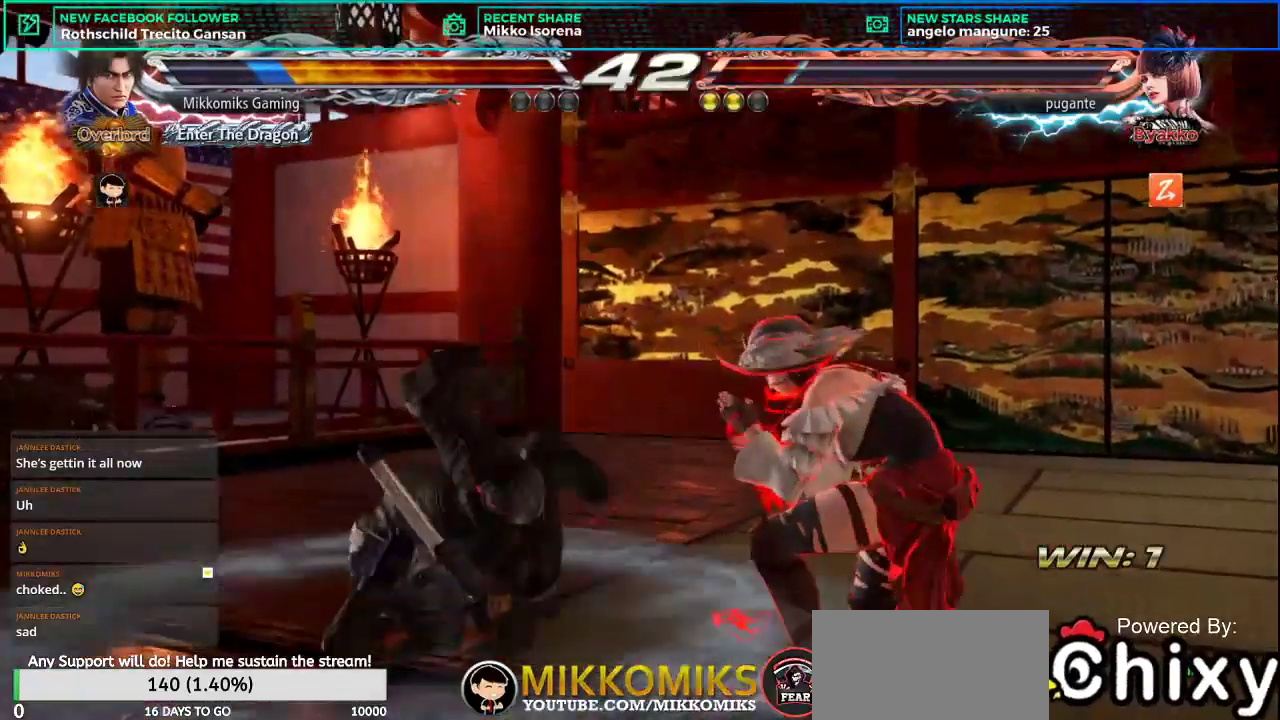
{"buttons": [], "left_stick": "center", "events": []}
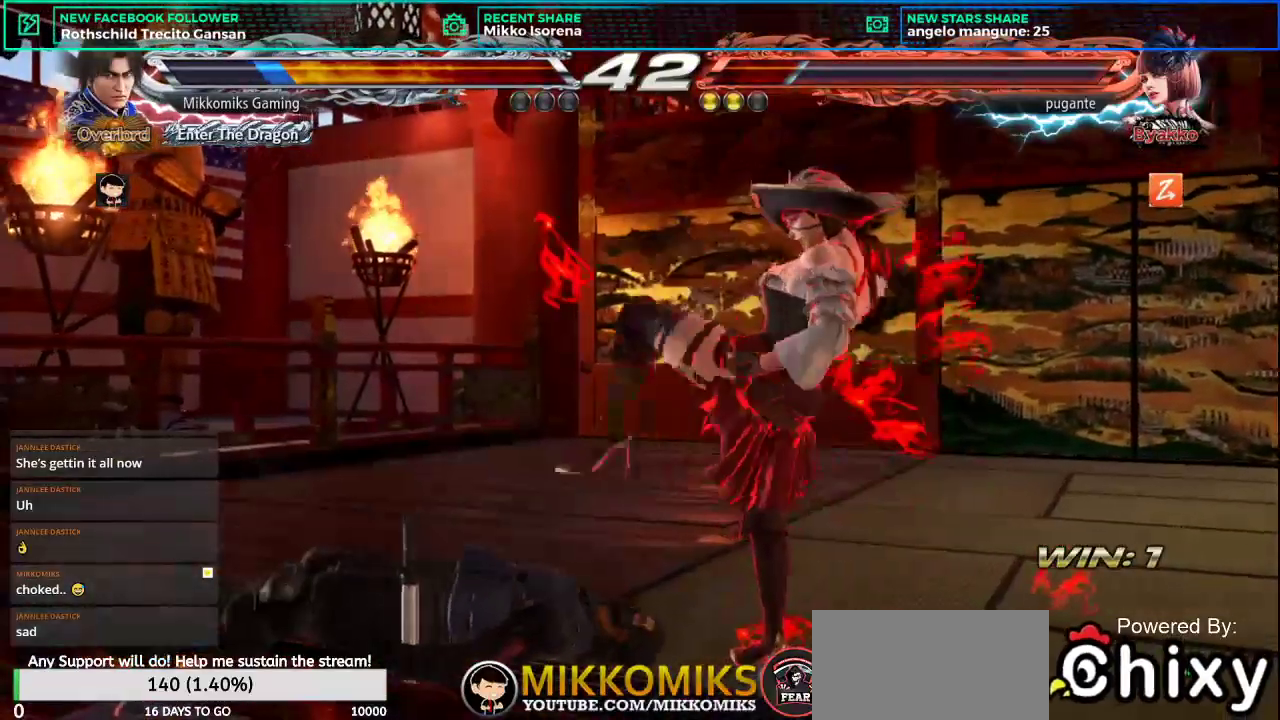
{"buttons": [], "left_stick": "center", "events": []}
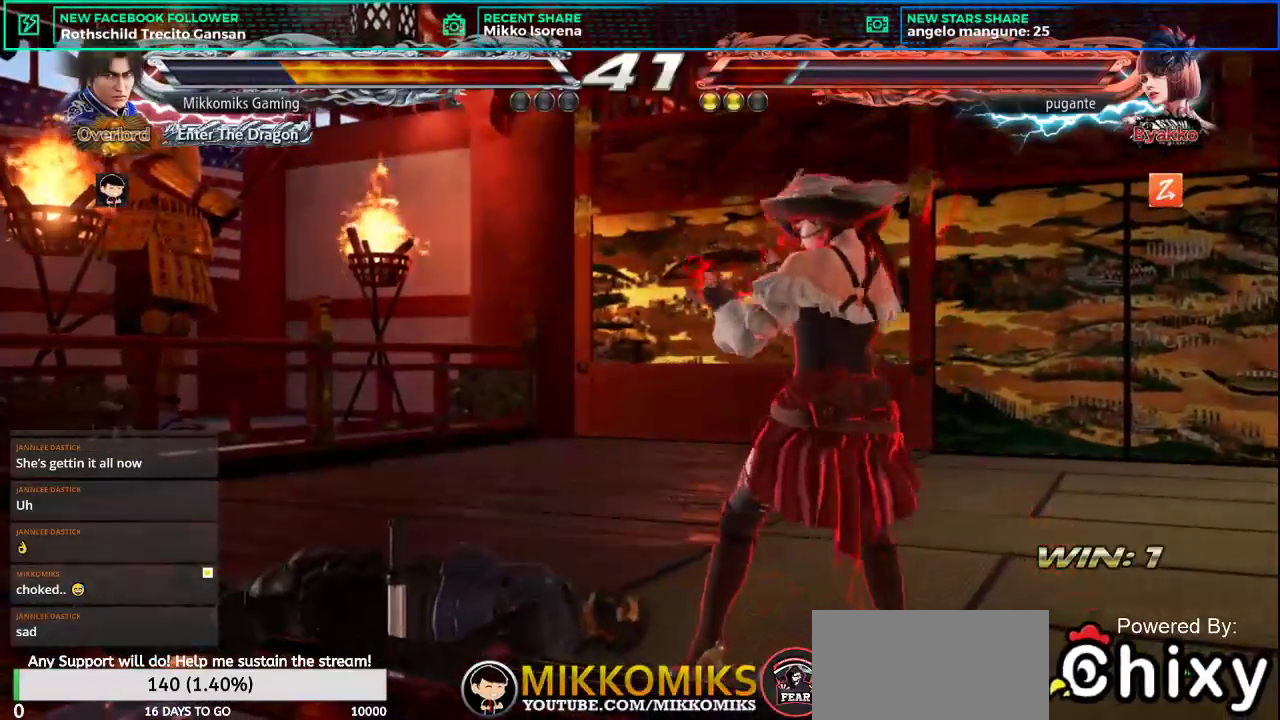
{"buttons": [], "left_stick": "center", "events": []}
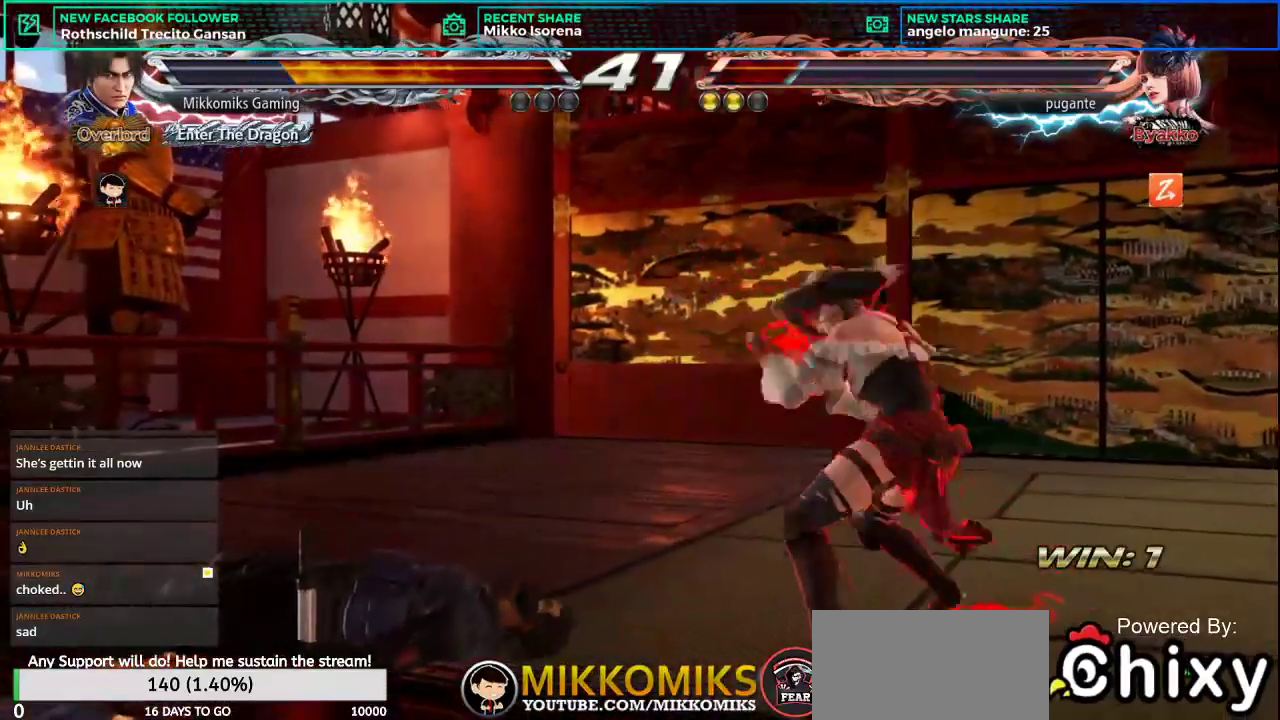
{"buttons": [], "left_stick": "center", "events": [[17, "SQUARE", "down"], [100, "SQUARE", "up"]]}
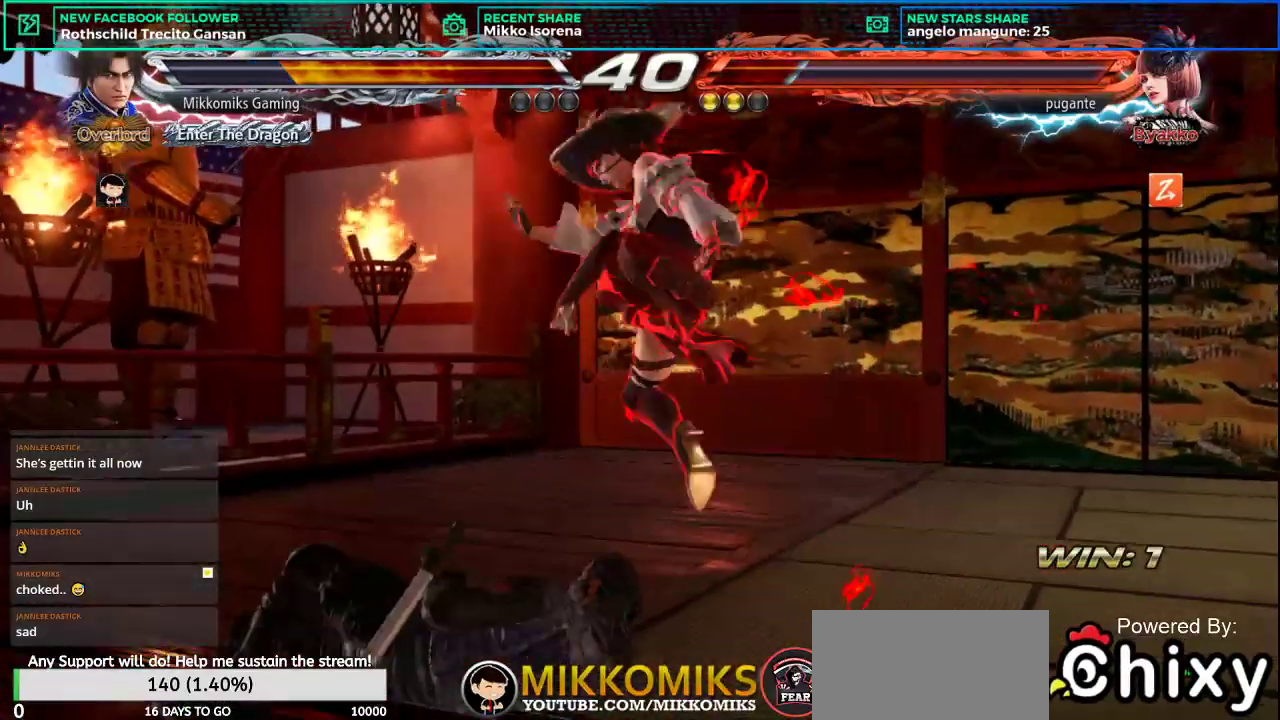
{"buttons": [], "left_stick": "center", "events": [[50, "CROSS", "down"], [133, "CROSS", "up"]]}
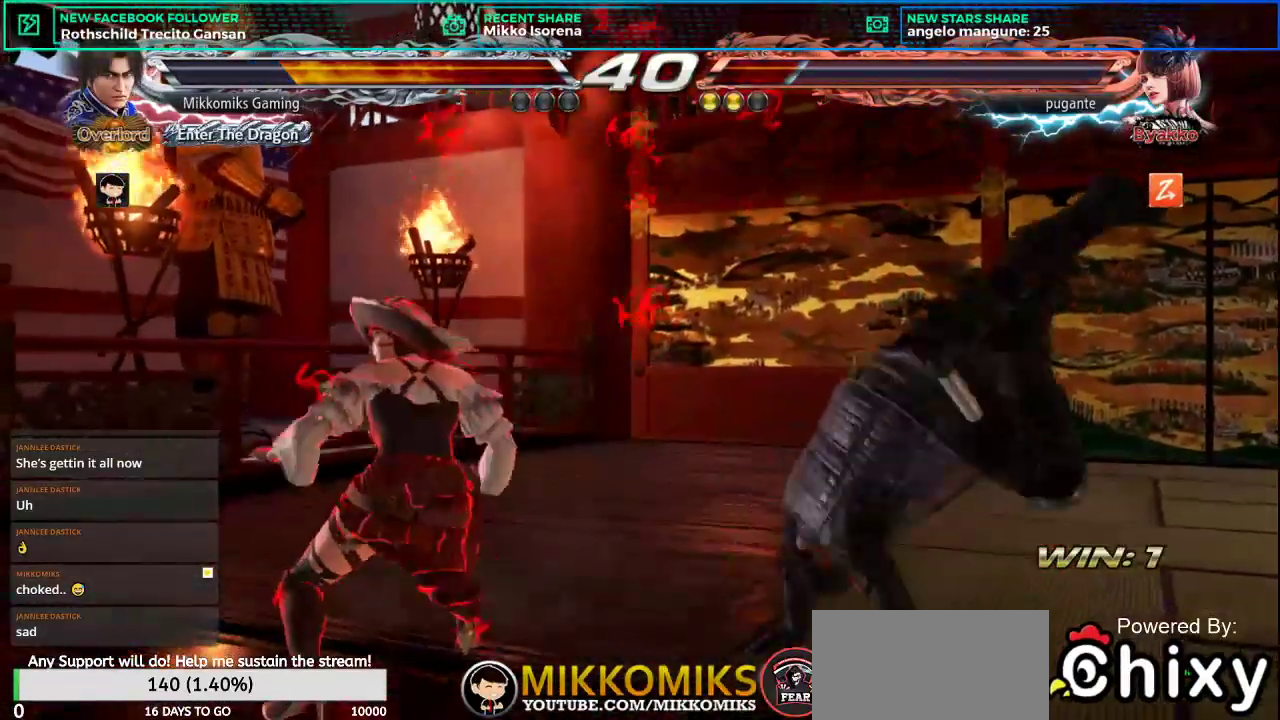
{"buttons": [], "left_stick": "down", "events": [[417, "left_stick", "down"]]}
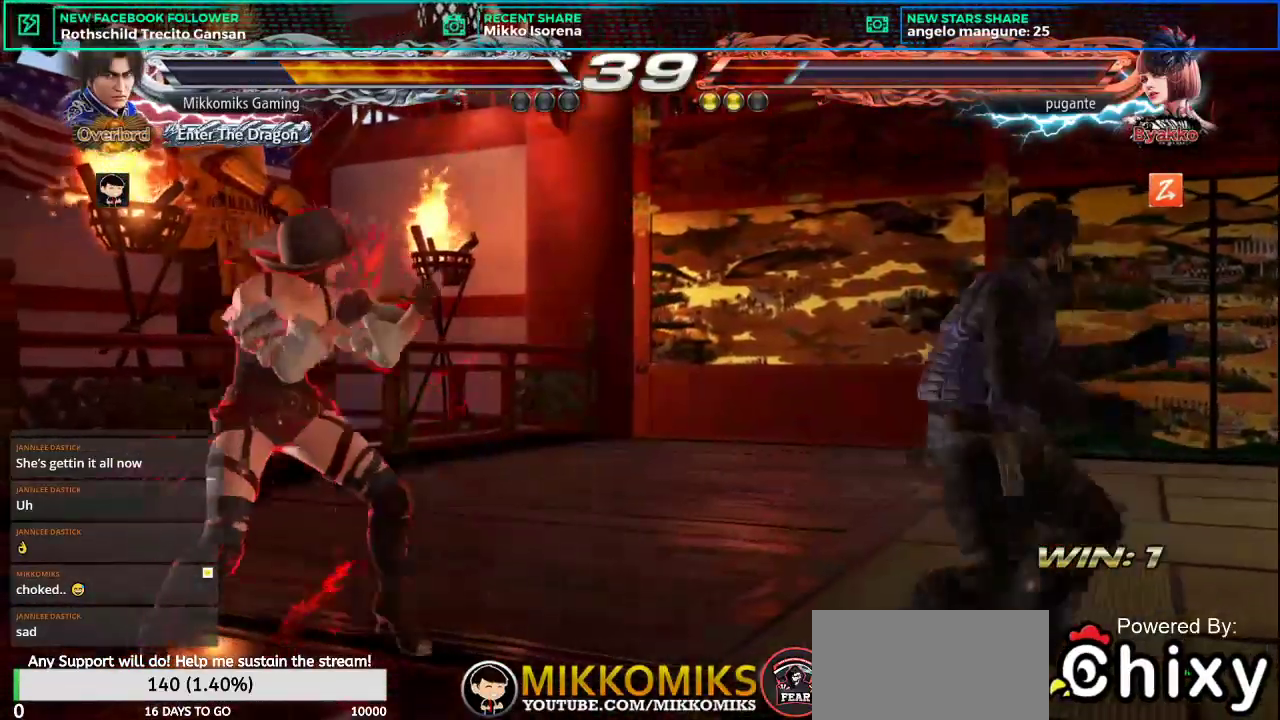
{"buttons": ["CROSS"], "left_stick": "center", "events": [[33, "L2", "down"], [33, "SQUARE", "down"], [167, "L2", "up"], [184, "SQUARE", "up"], [234, "left_stick", "center"], [484, "CROSS", "down"]]}
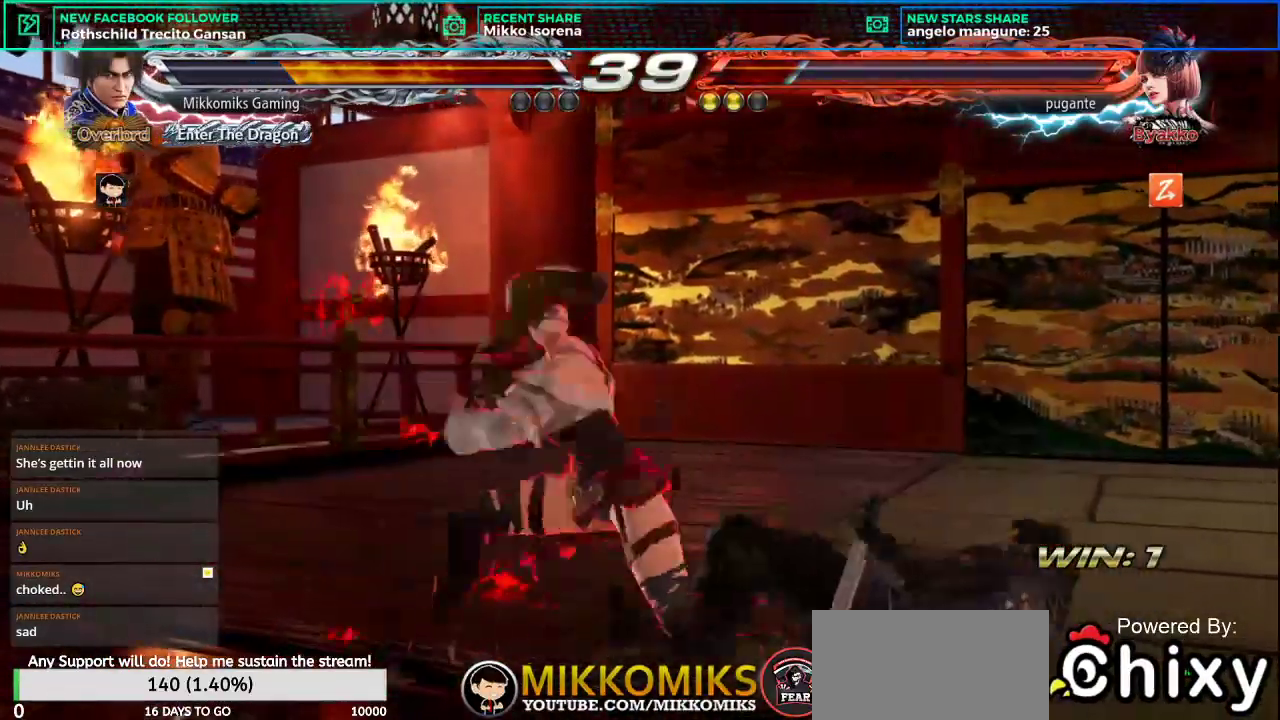
{"buttons": [], "left_stick": "center", "events": [[66, "CROSS", "up"]]}
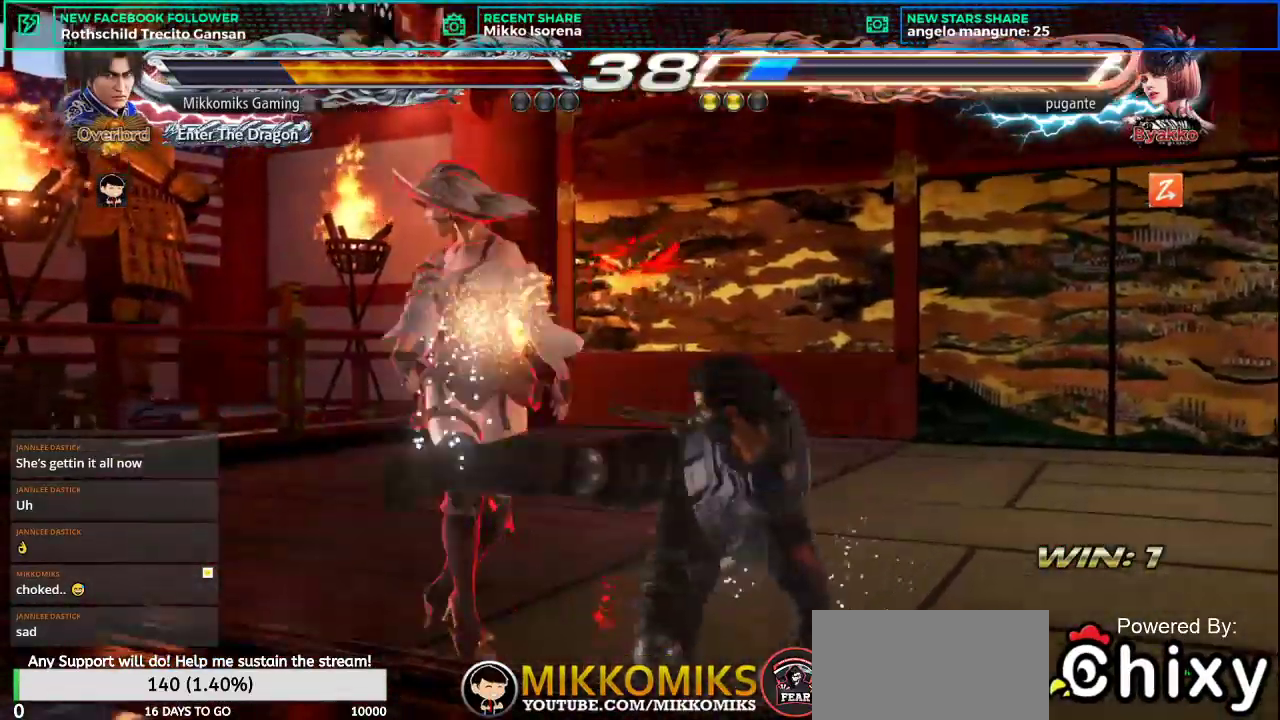
{"buttons": ["CROSS"], "left_stick": "down-right", "events": [[350, "left_stick", "down-right"], [434, "CROSS", "down"]]}
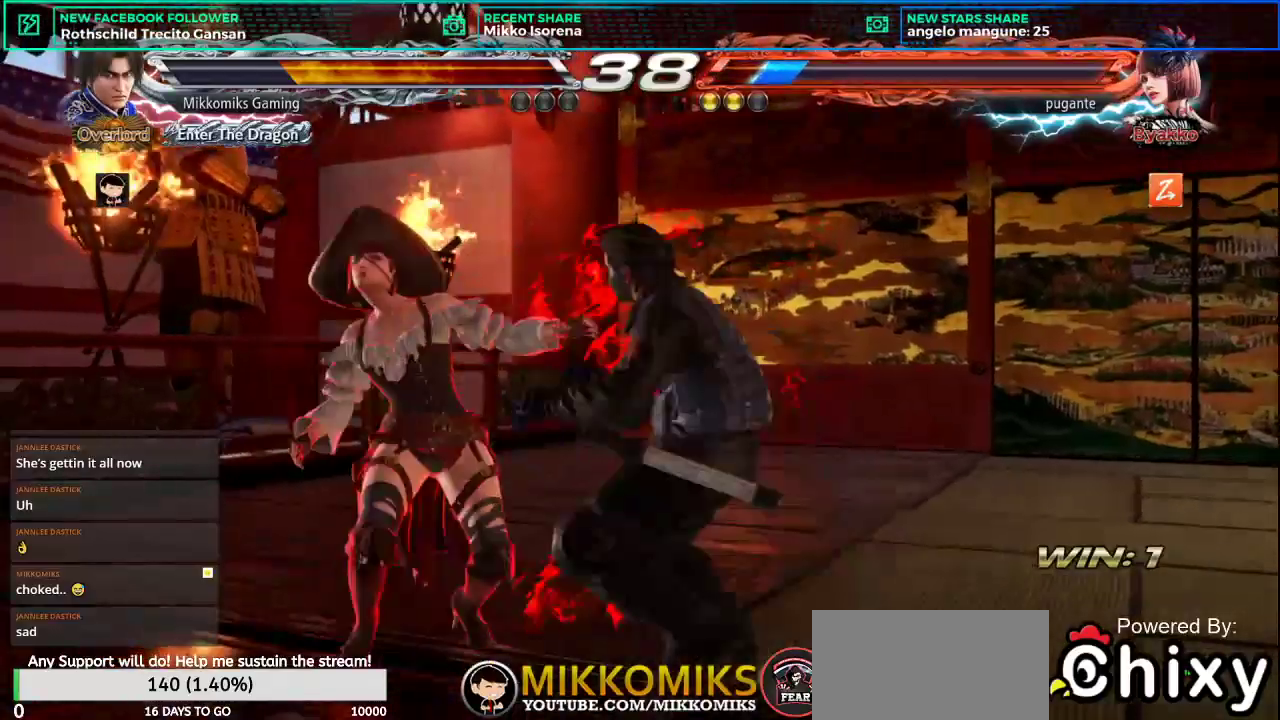
{"buttons": [], "left_stick": "down-right", "events": [[16, "CROSS", "up"], [83, "CROSS", "down"], [183, "CROSS", "up"], [233, "CROSS", "down"], [333, "CROSS", "up"], [400, "CROSS", "down"], [500, "CROSS", "up"]]}
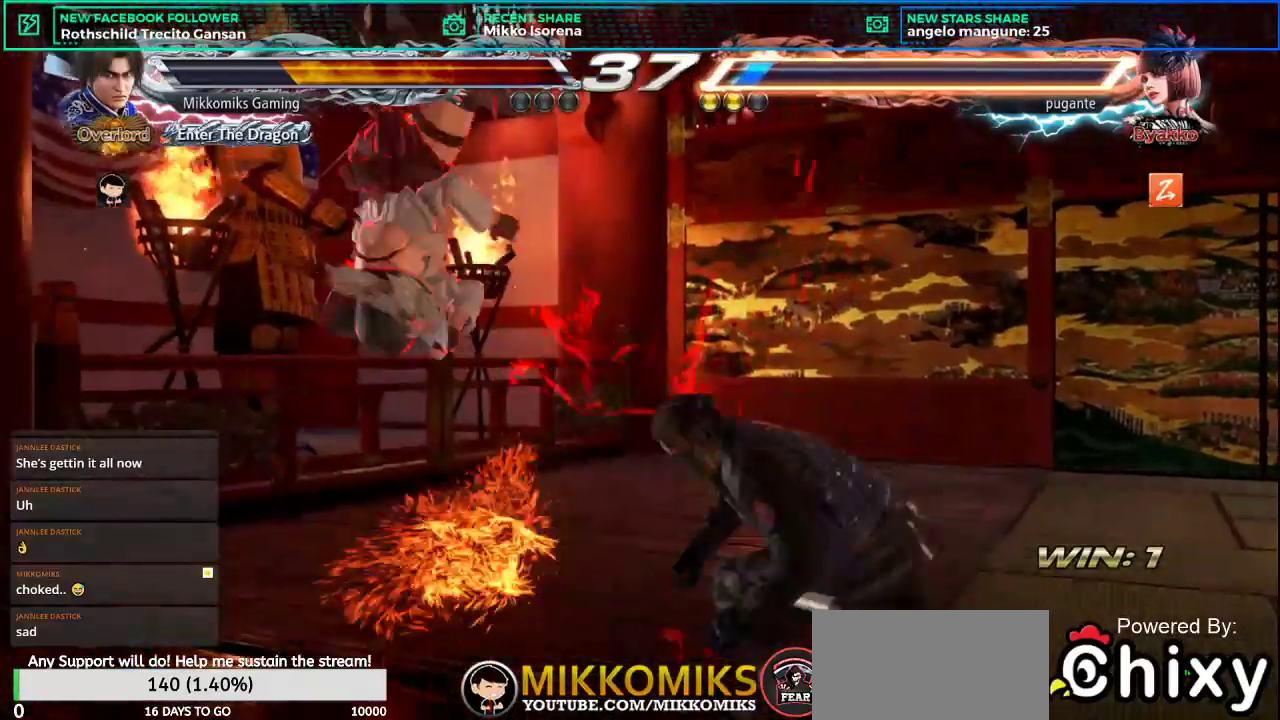
{"buttons": [], "left_stick": "center", "events": [[67, "CROSS", "down"], [67, "left_stick", "center"], [150, "CROSS", "up"], [234, "CROSS", "down"], [334, "CROSS", "up"]]}
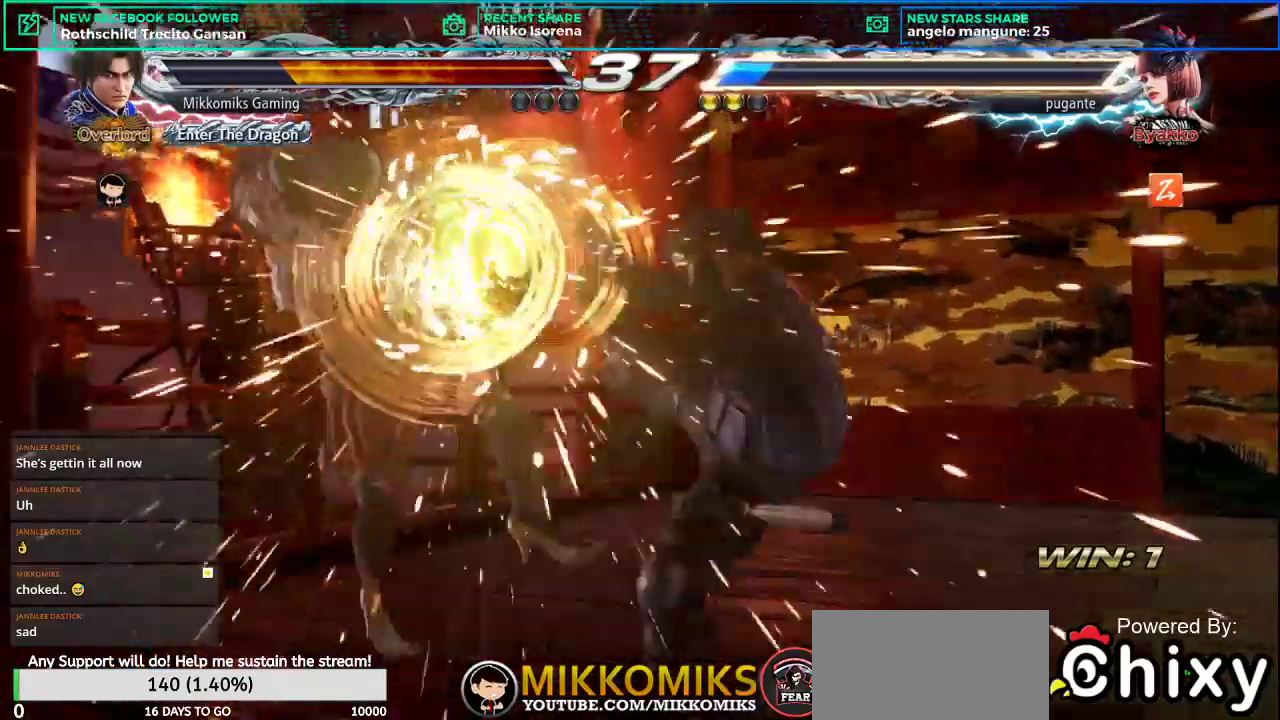
{"buttons": [], "left_stick": "center", "events": []}
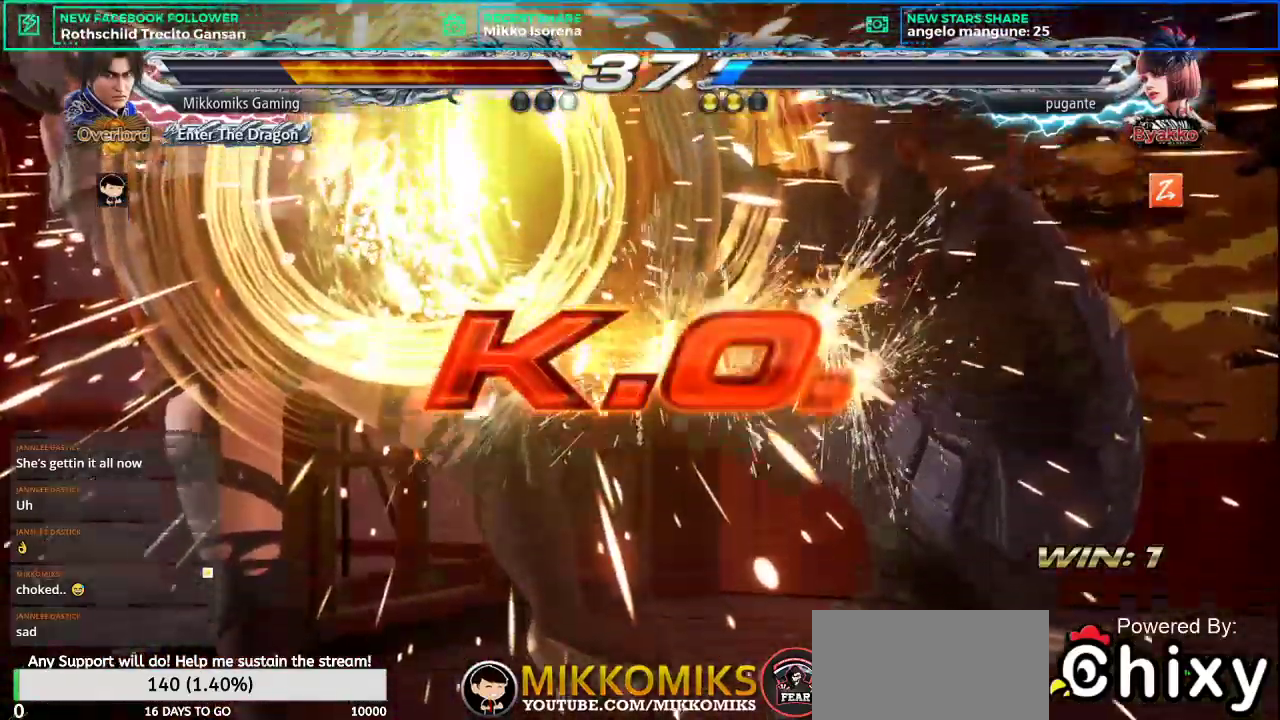
{"buttons": [], "left_stick": "center", "events": []}
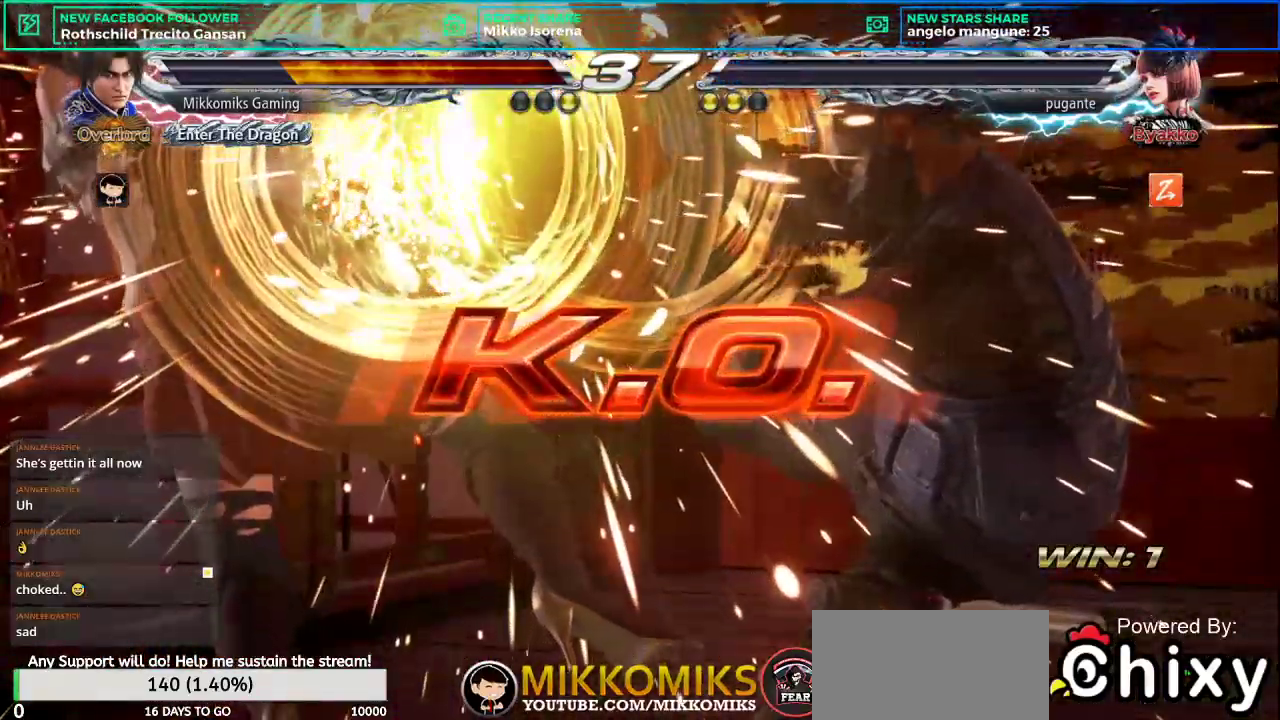
{"buttons": [], "left_stick": "center", "events": []}
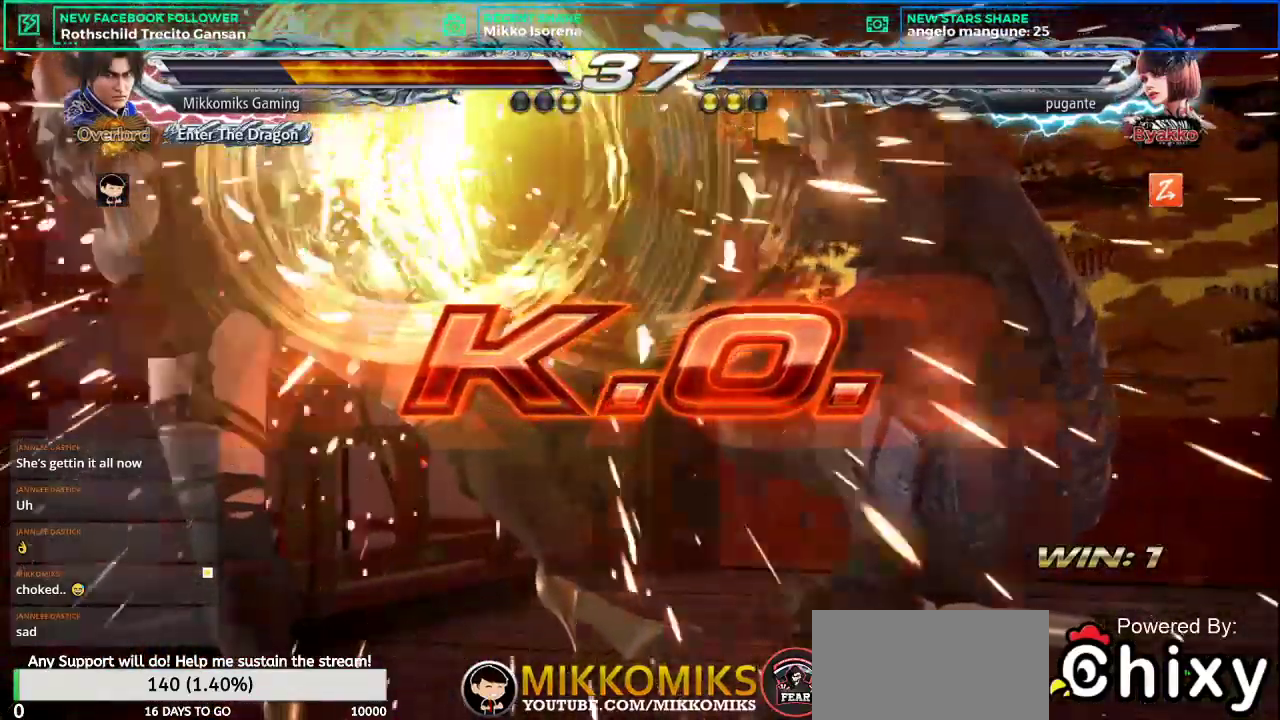
{"buttons": ["START"], "left_stick": "center", "events": [[451, "START", "down"]]}
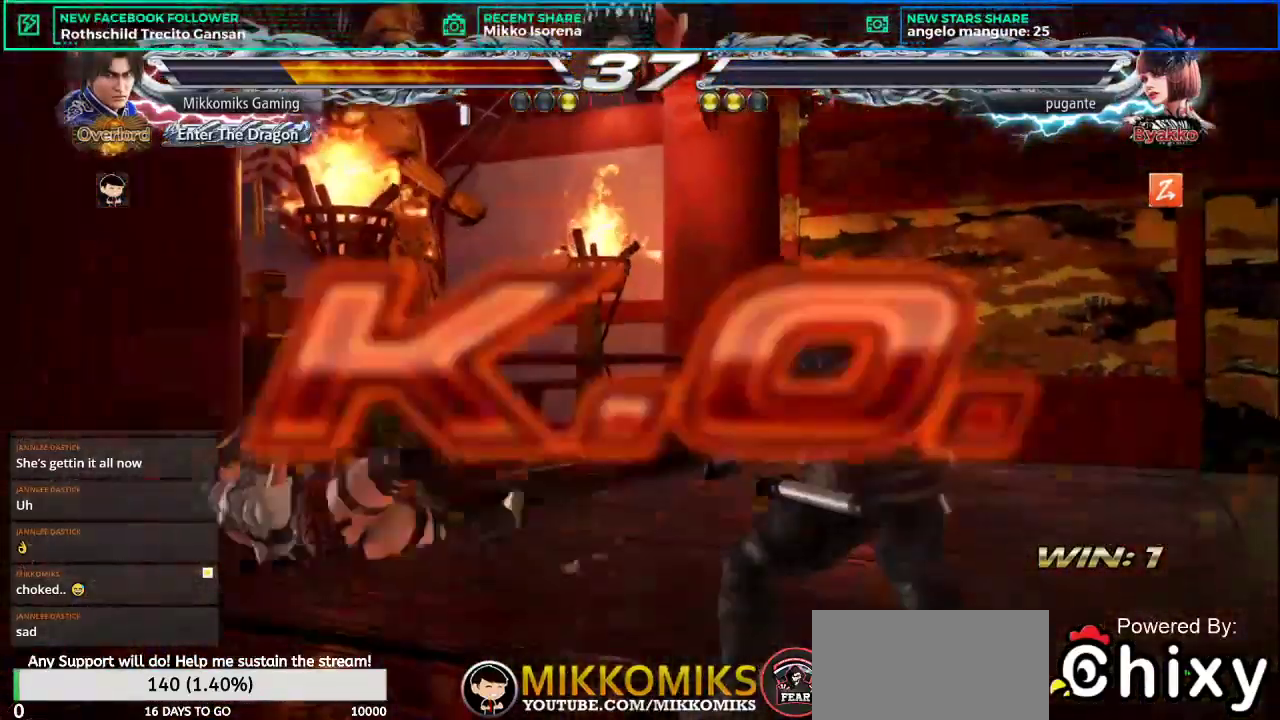
{"buttons": [], "left_stick": "center", "events": [[50, "START", "up"], [150, "START", "down"], [233, "START", "up"], [350, "START", "down"], [433, "START", "up"]]}
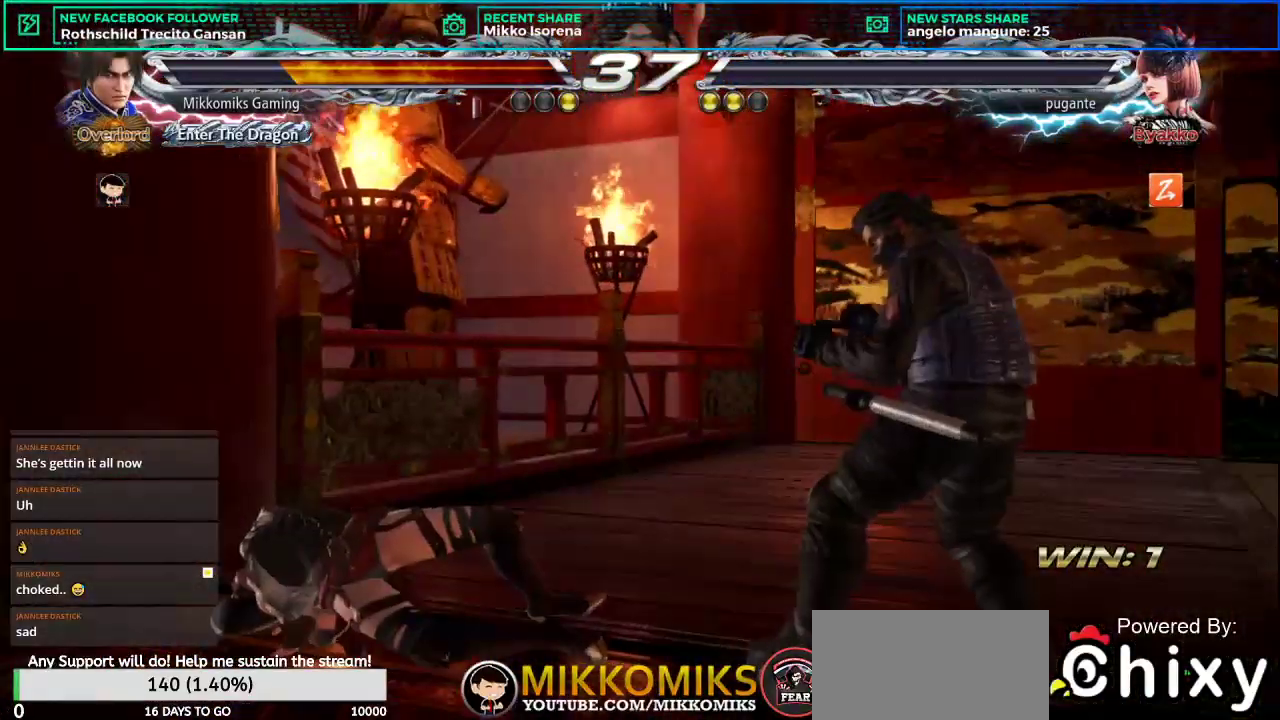
{"buttons": [], "left_stick": "center", "events": [[33, "START", "down"], [100, "START", "up"], [217, "START", "down"], [300, "START", "up"], [384, "START", "down"], [451, "START", "up"]]}
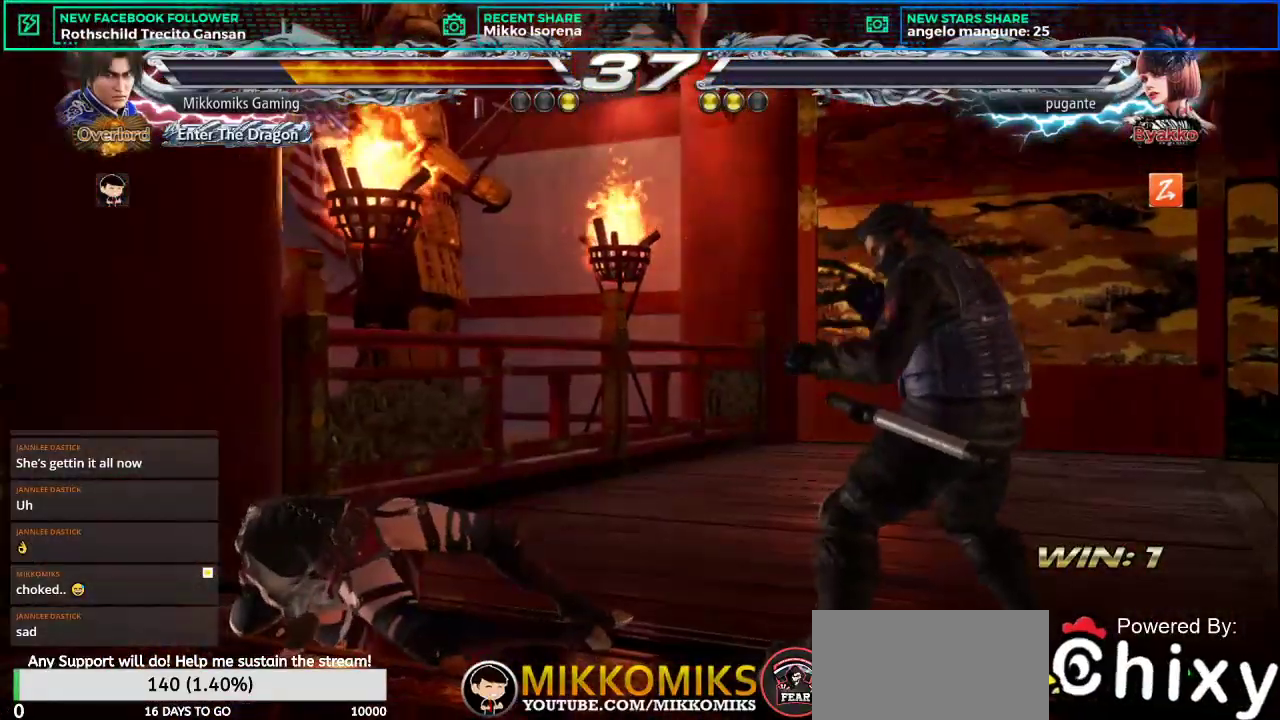
{"buttons": [], "left_stick": "center", "events": [[66, "START", "down"], [133, "START", "up"], [233, "START", "down"], [300, "START", "up"], [400, "START", "down"], [483, "START", "up"]]}
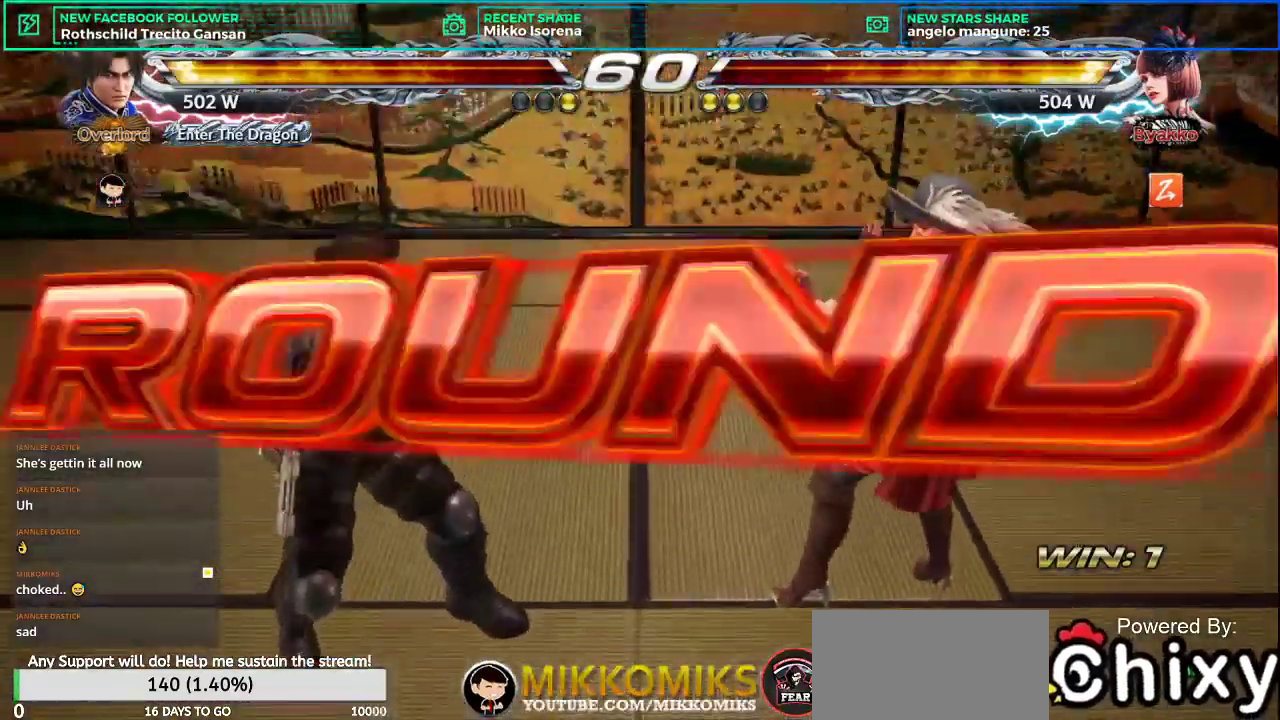
{"buttons": [], "left_stick": "center", "events": []}
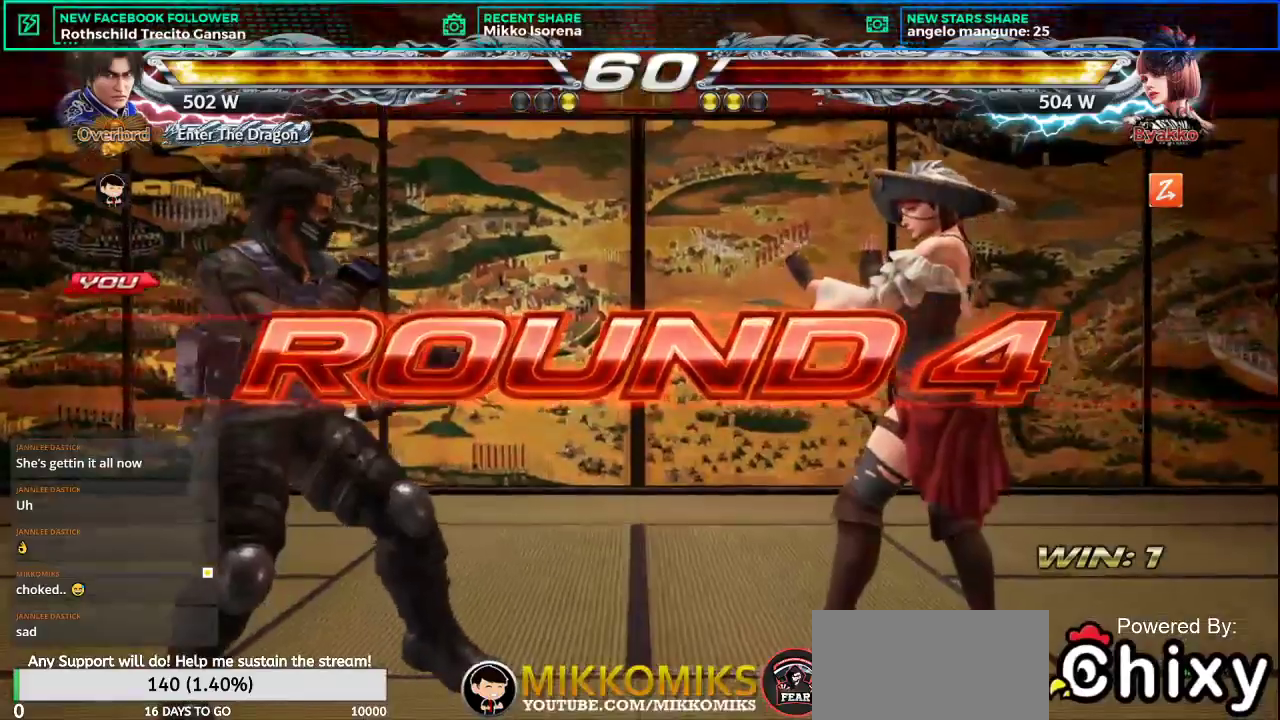
{"buttons": [], "left_stick": "center", "events": []}
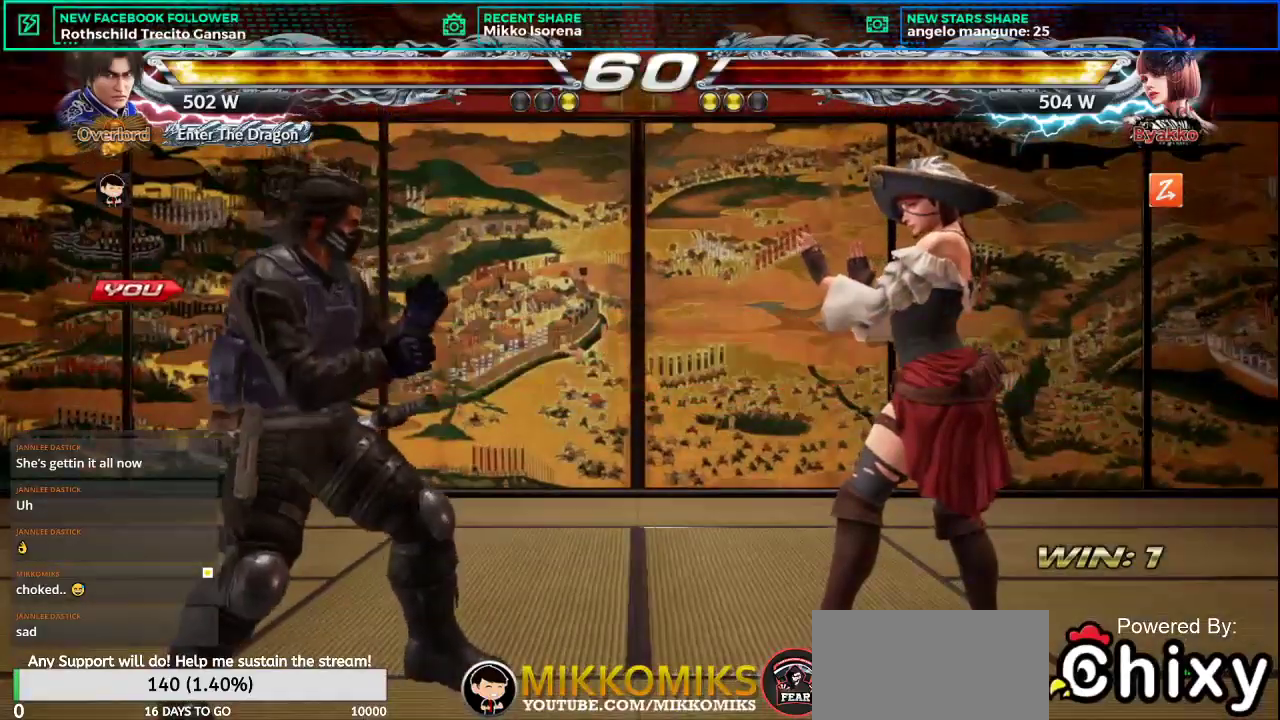
{"buttons": [], "left_stick": "center", "events": []}